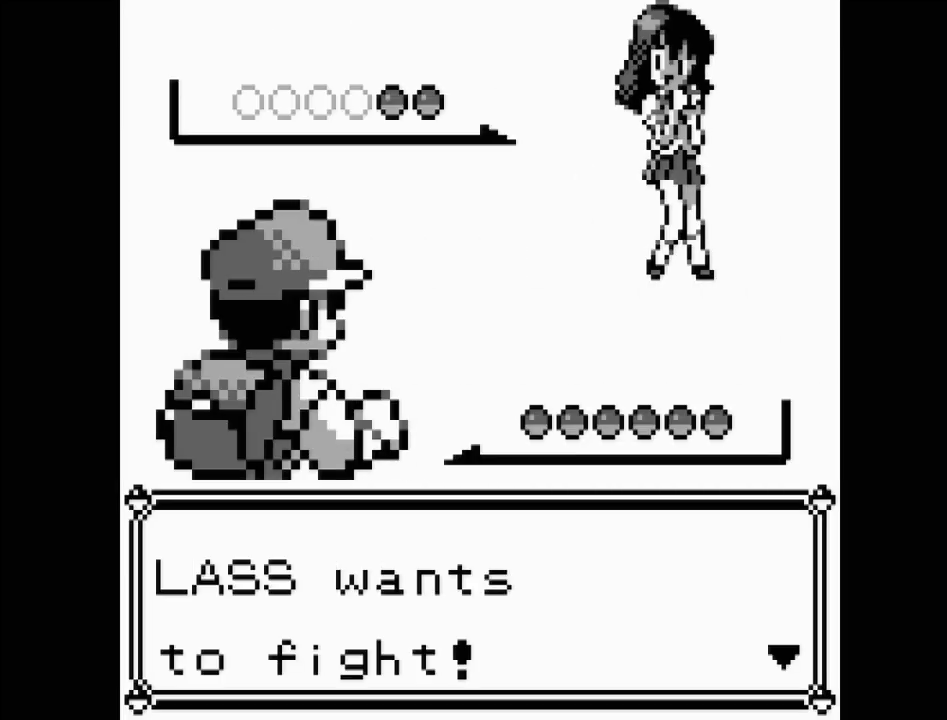
Gameplay with a controller (Nintendo layout); each line is a JSON object with the inputs held at the frame after it. "events" lists button and stick changes between this image and that frame as [ms after this image, input, new state], when the widget could be followed in between. Not read: L3 R3.
{"buttons": ["A"], "events": [[500, "A", "down"]]}
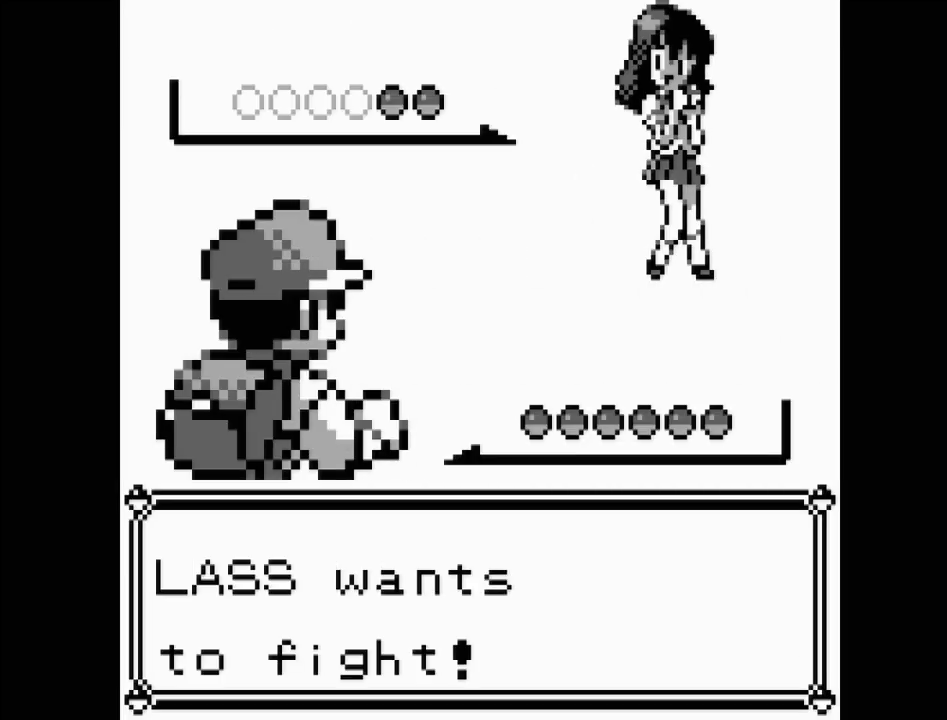
{"buttons": [], "events": [[133, "A", "up"]]}
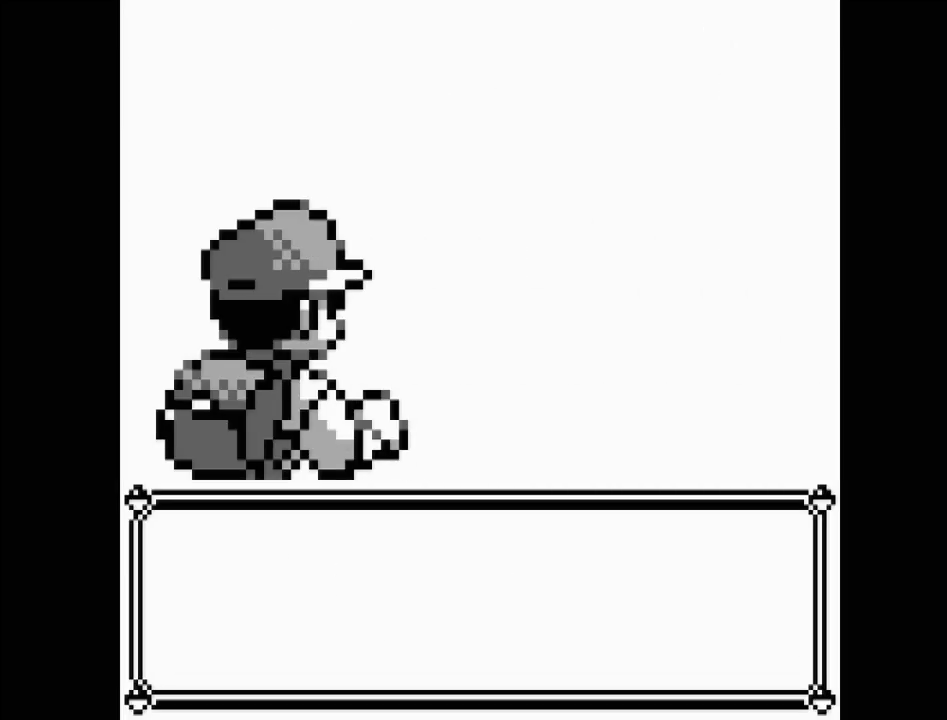
{"buttons": [], "events": []}
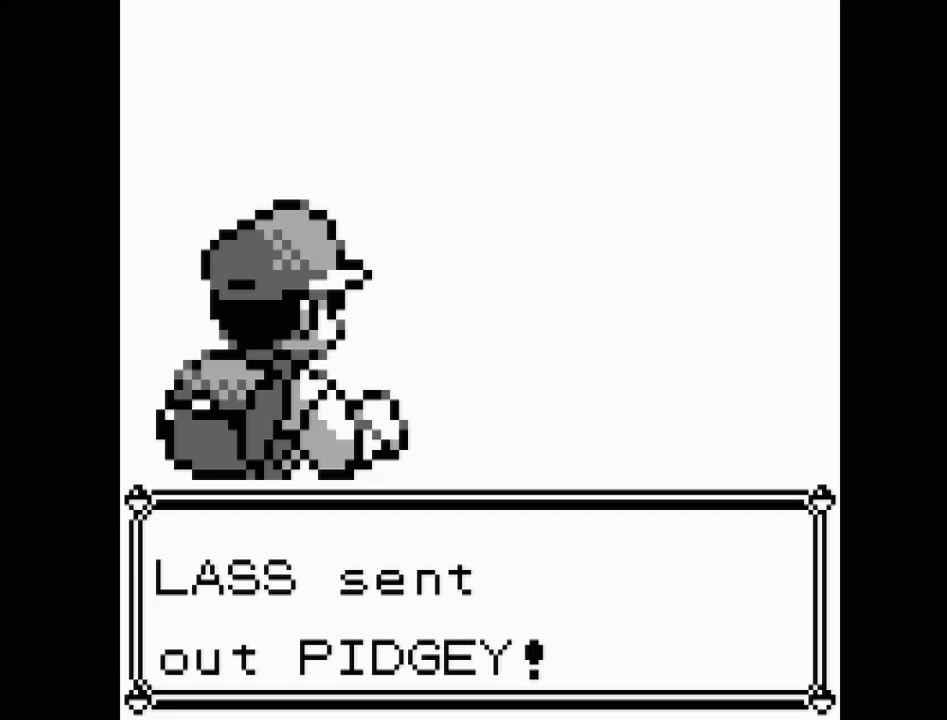
{"buttons": [], "events": []}
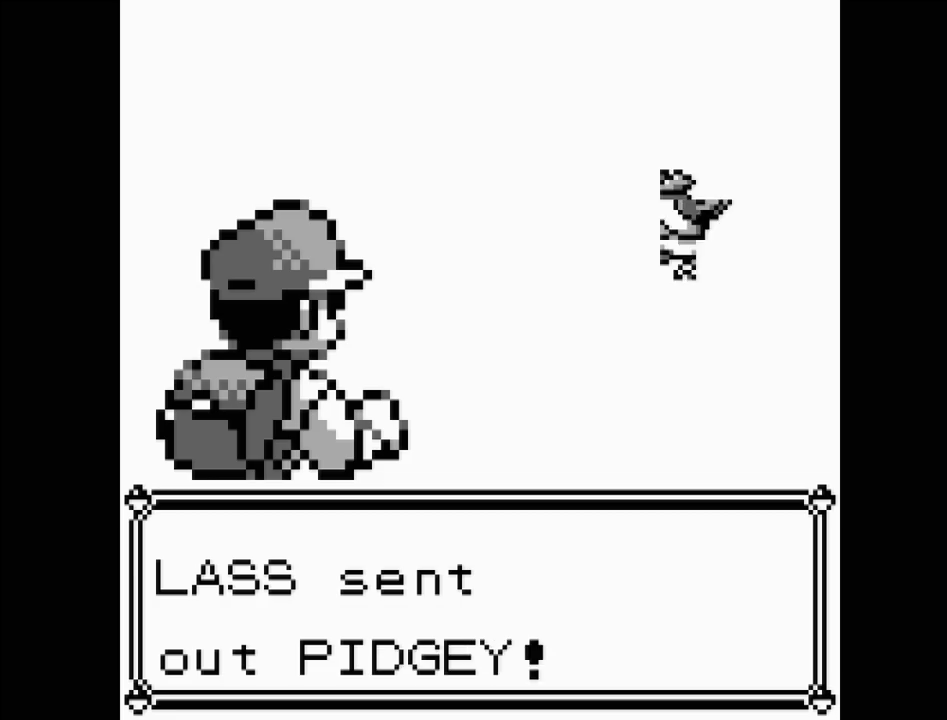
{"buttons": [], "events": []}
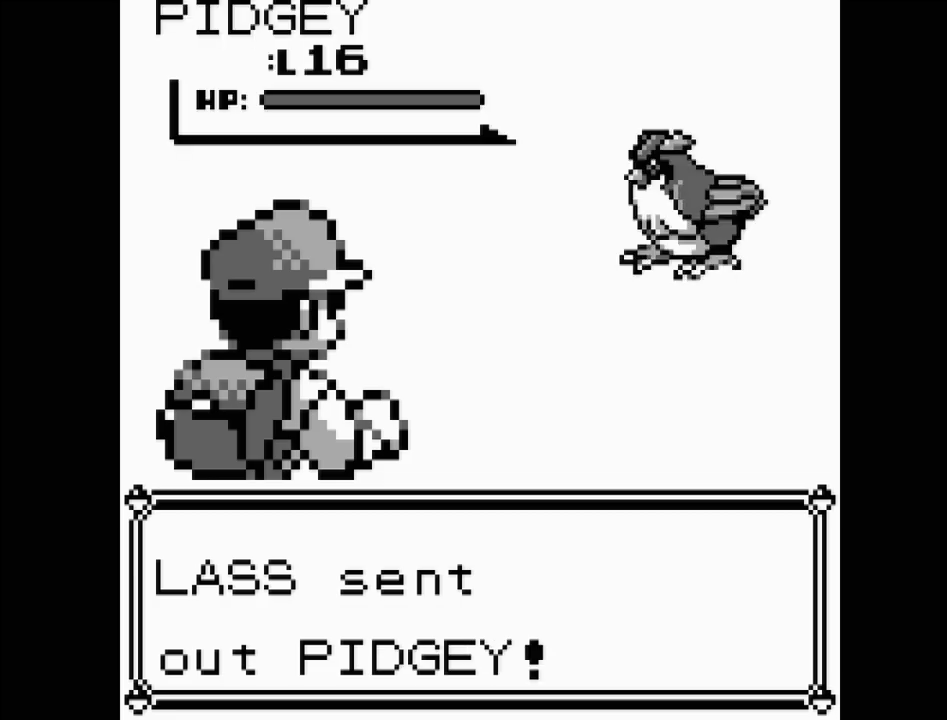
{"buttons": [], "events": []}
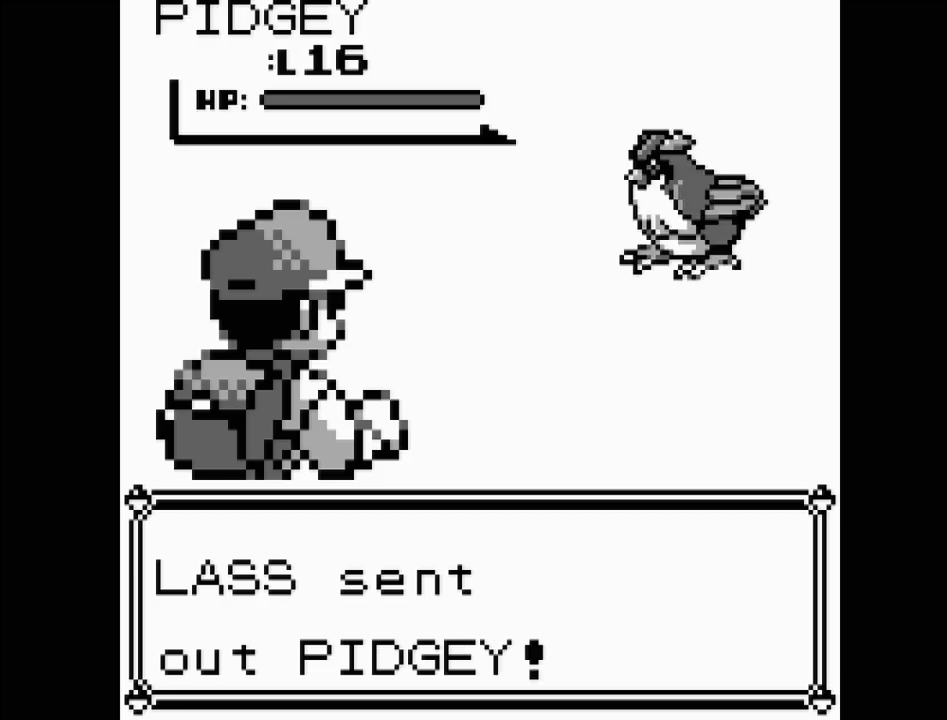
{"buttons": [], "events": []}
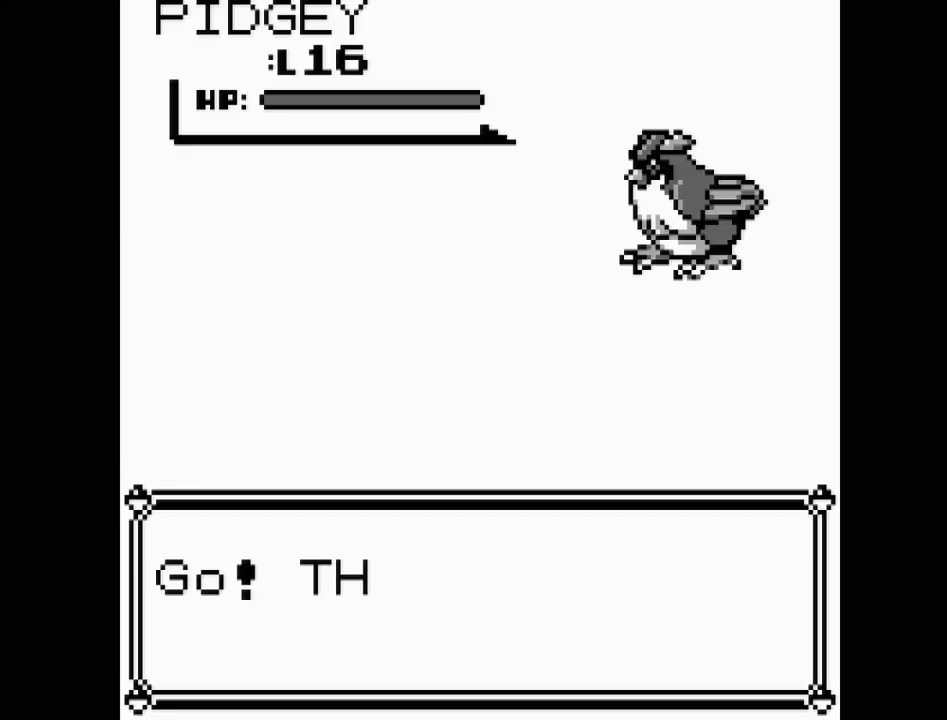
{"buttons": [], "events": []}
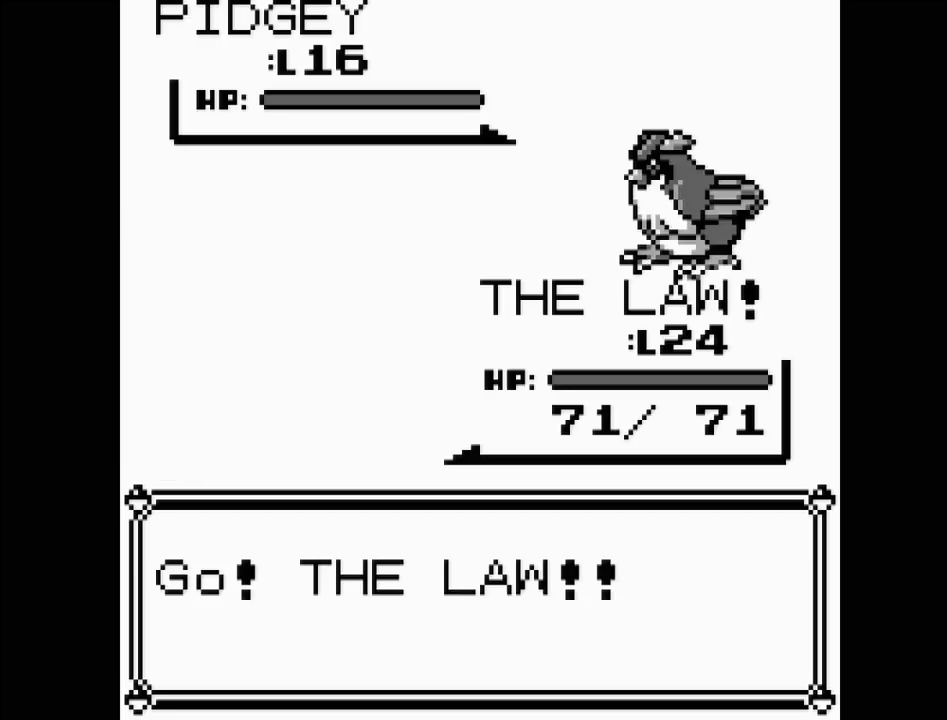
{"buttons": [], "events": [[367, "A", "down"], [500, "A", "up"]]}
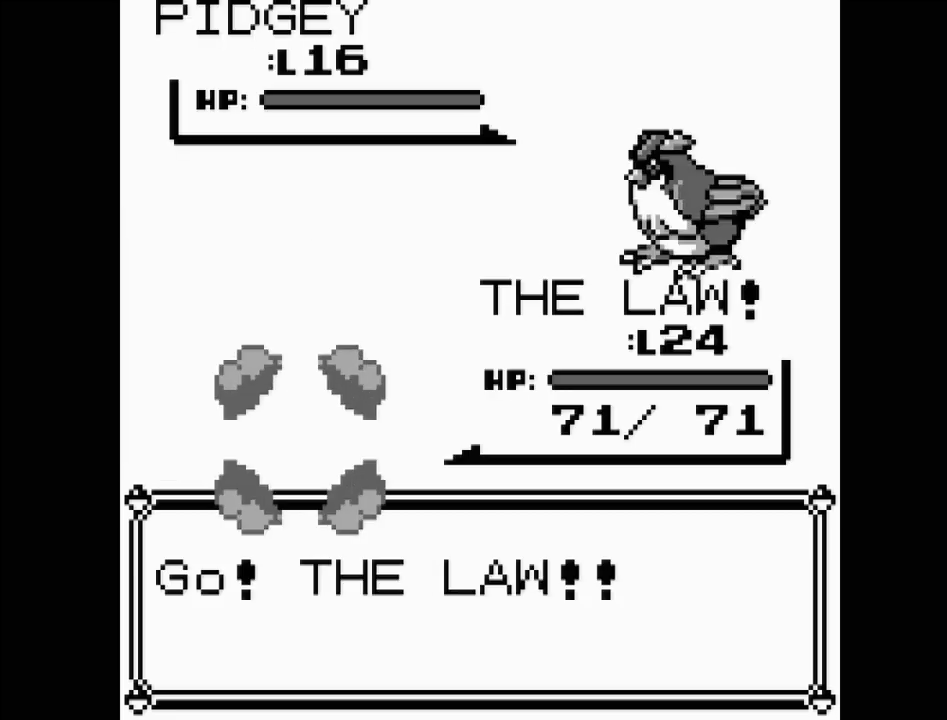
{"buttons": [], "events": []}
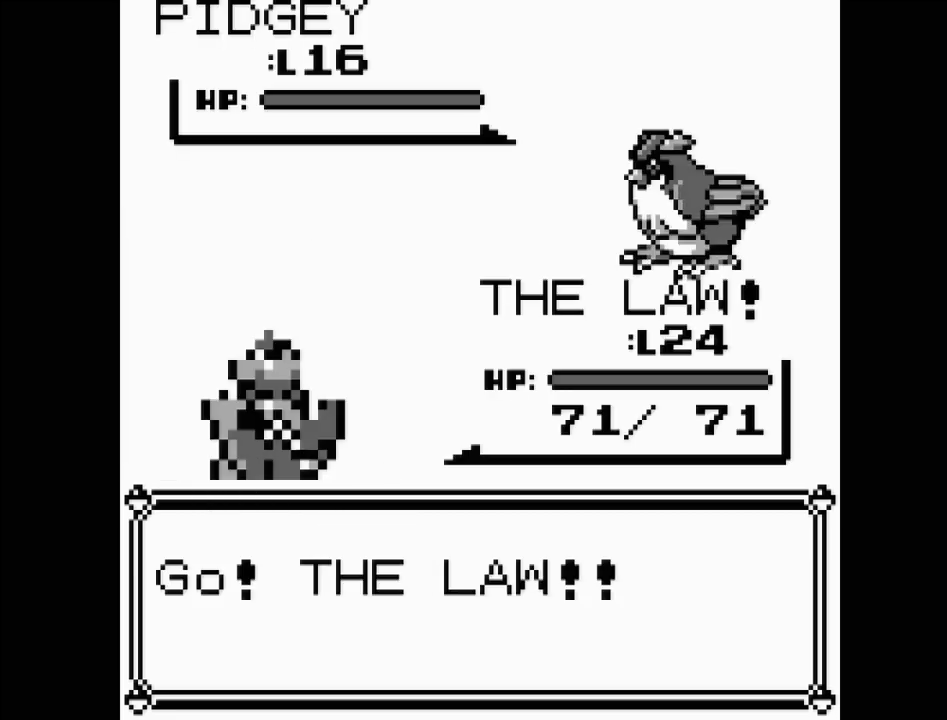
{"buttons": [], "events": []}
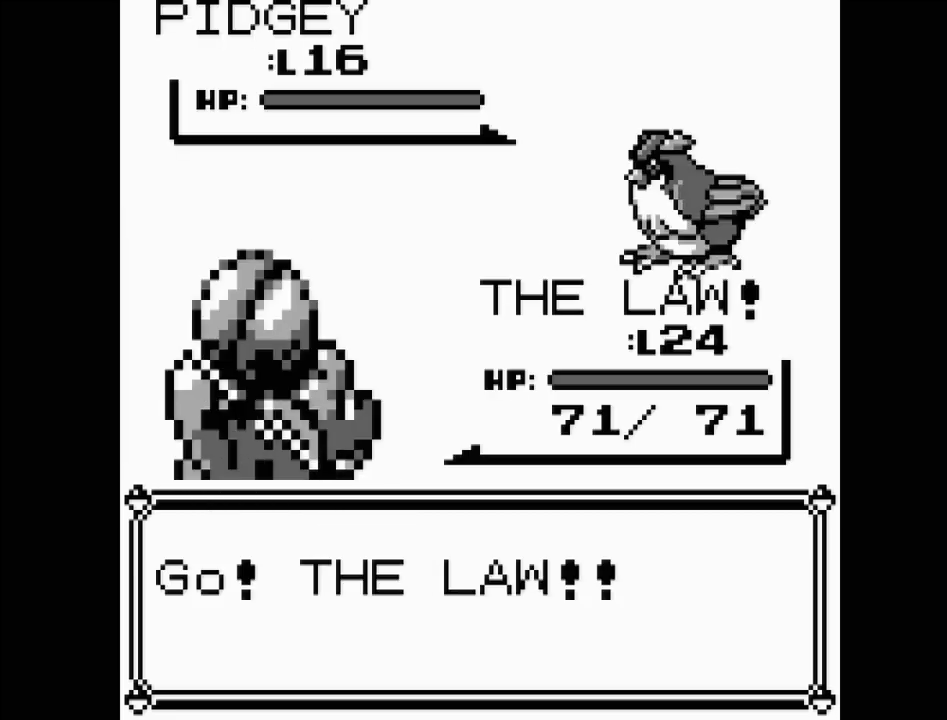
{"buttons": [], "events": []}
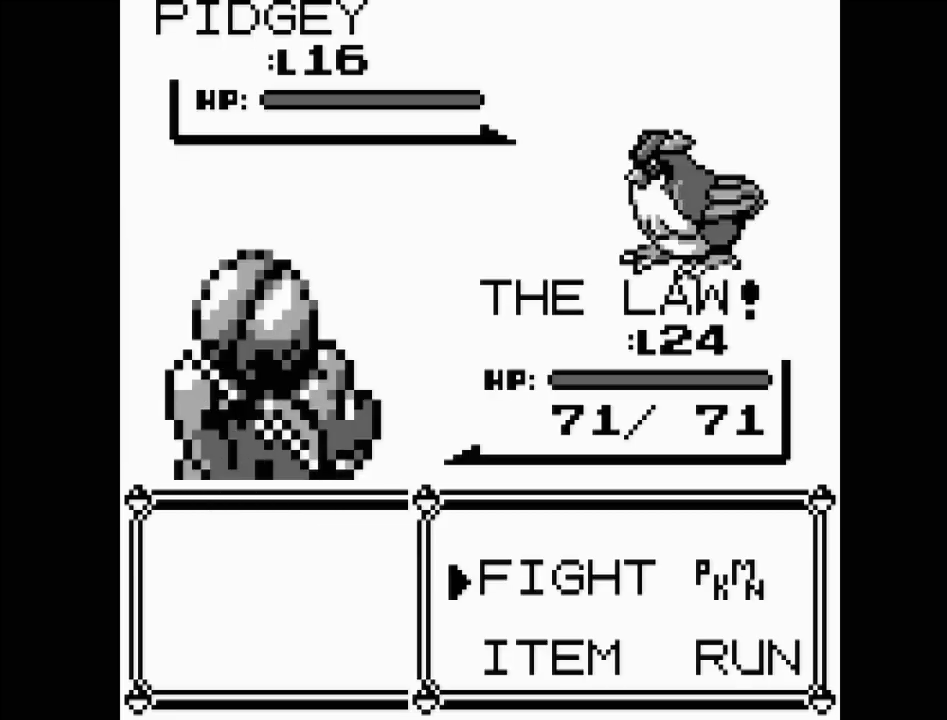
{"buttons": [], "events": [[367, "A", "down"], [483, "A", "up"]]}
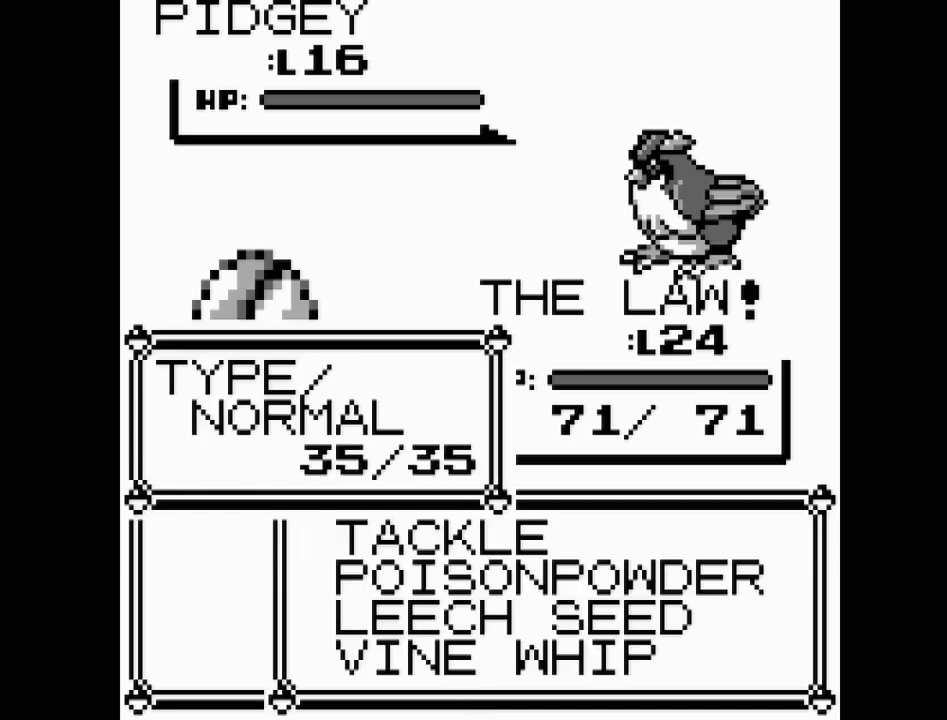
{"buttons": [], "events": []}
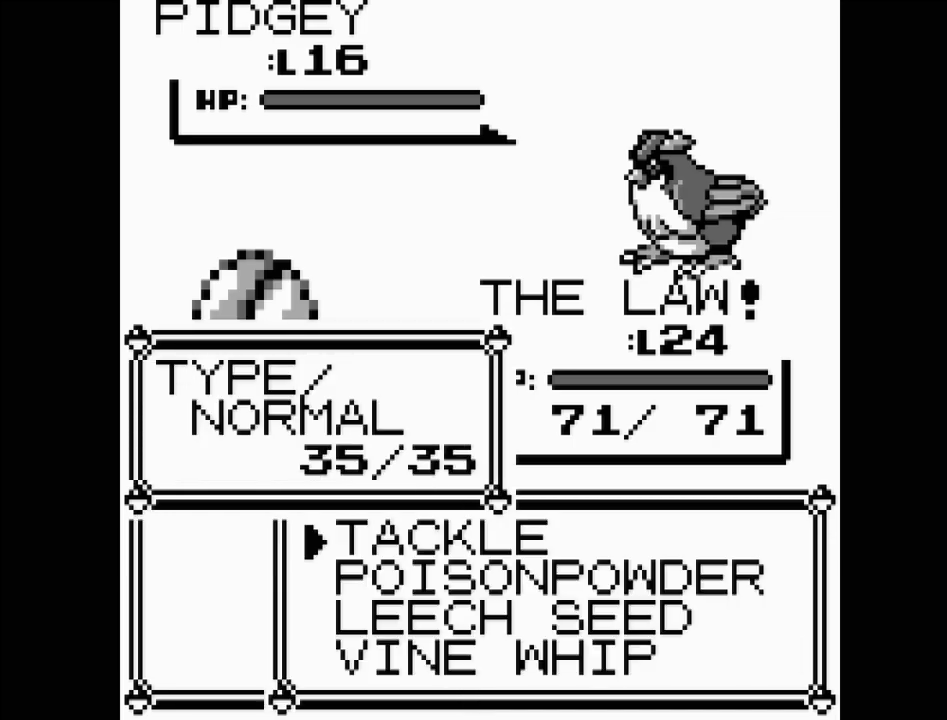
{"buttons": [], "events": [[267, "A", "down"], [367, "A", "up"]]}
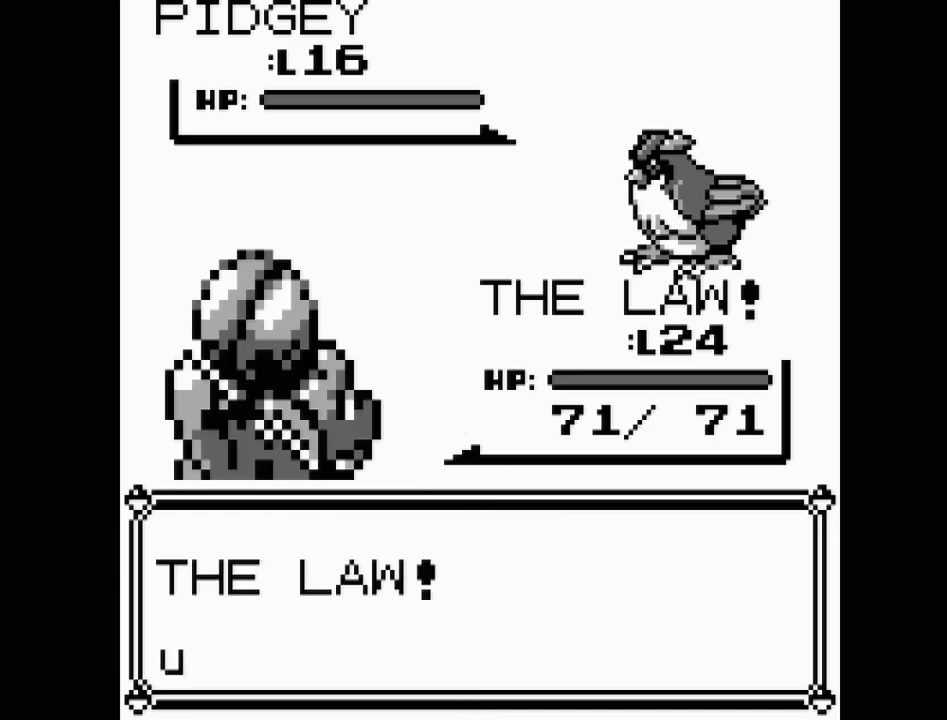
{"buttons": [], "events": [[283, "A", "down"], [400, "A", "up"]]}
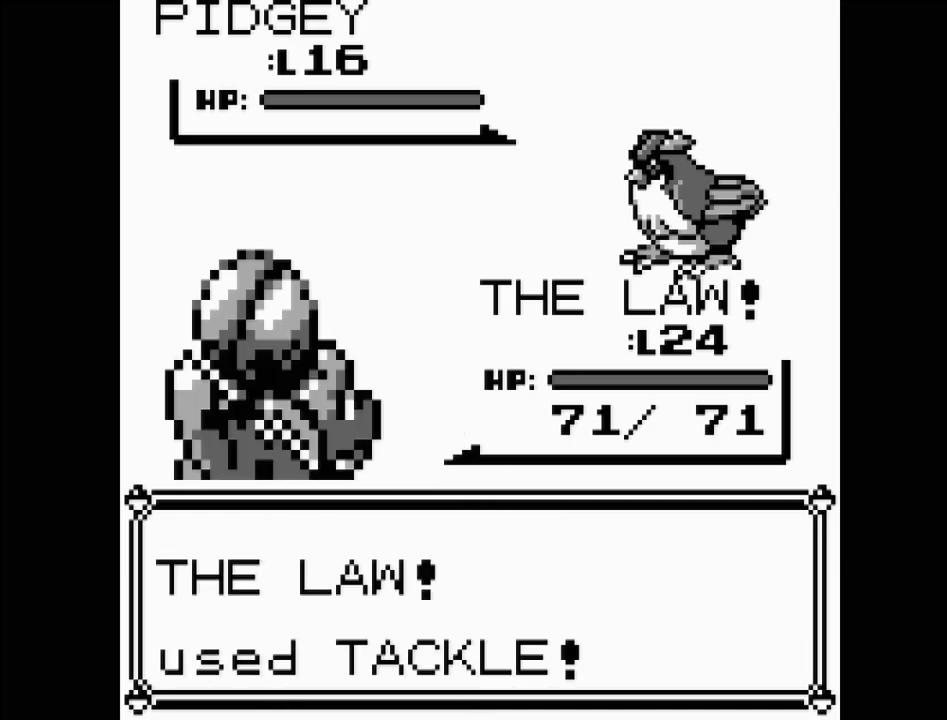
{"buttons": [], "events": []}
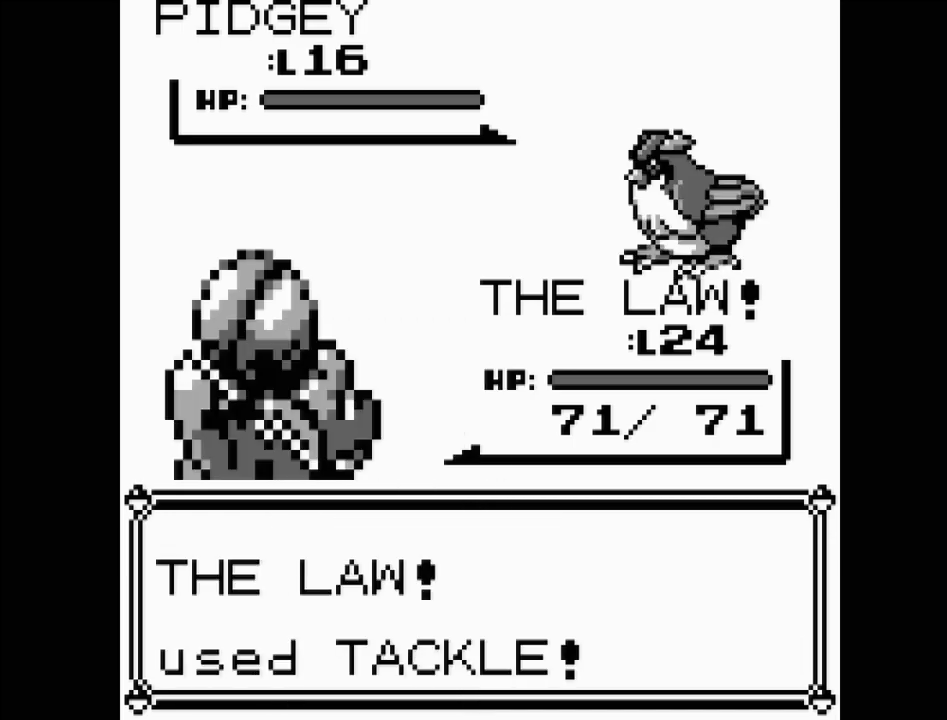
{"buttons": [], "events": []}
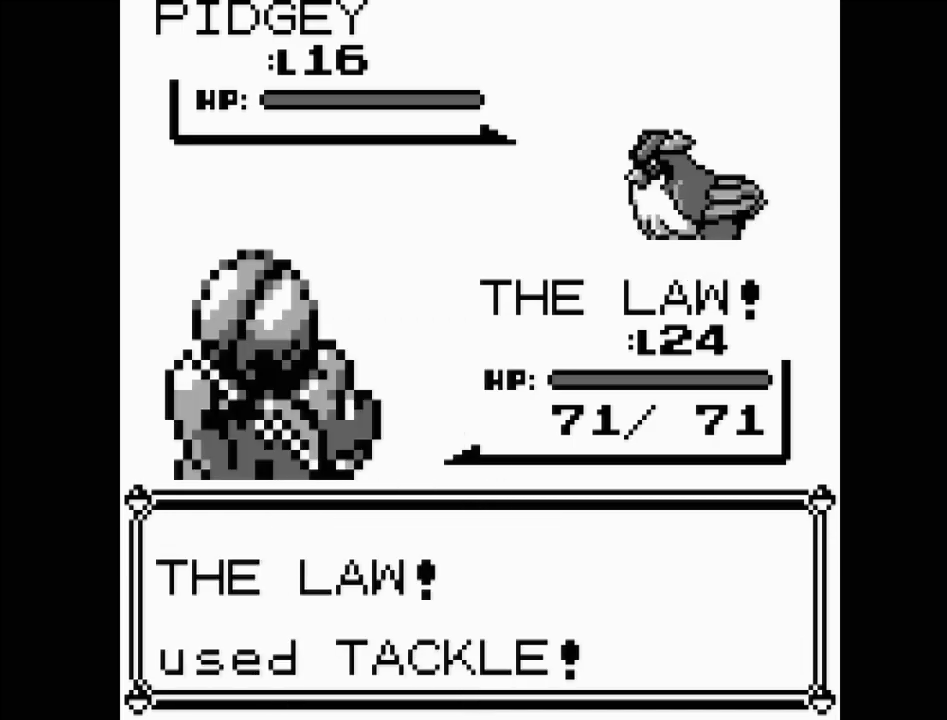
{"buttons": [], "events": []}
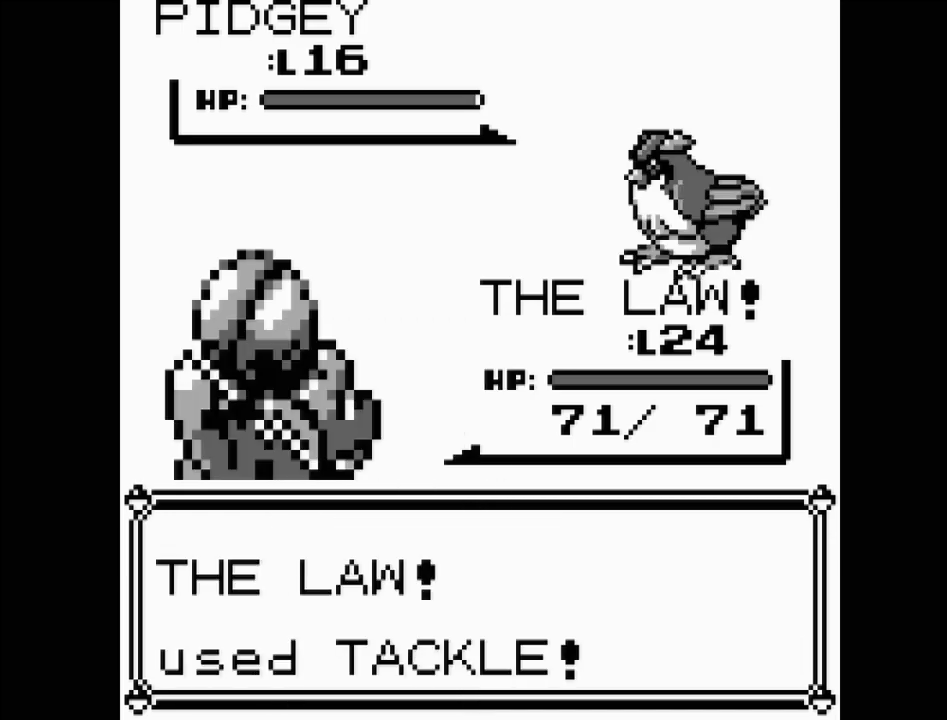
{"buttons": [], "events": []}
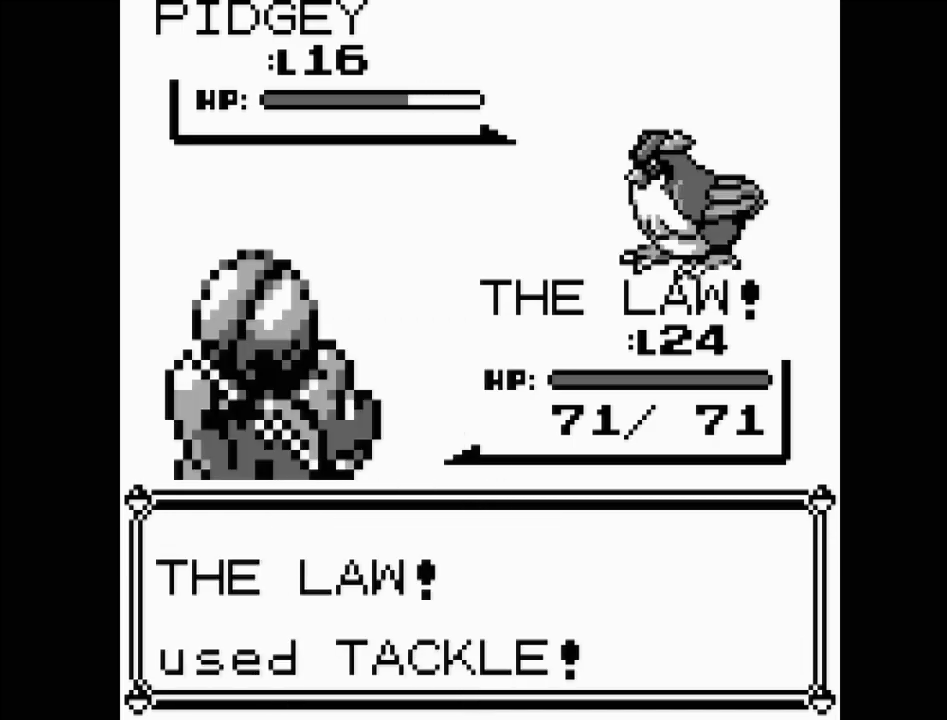
{"buttons": [], "events": []}
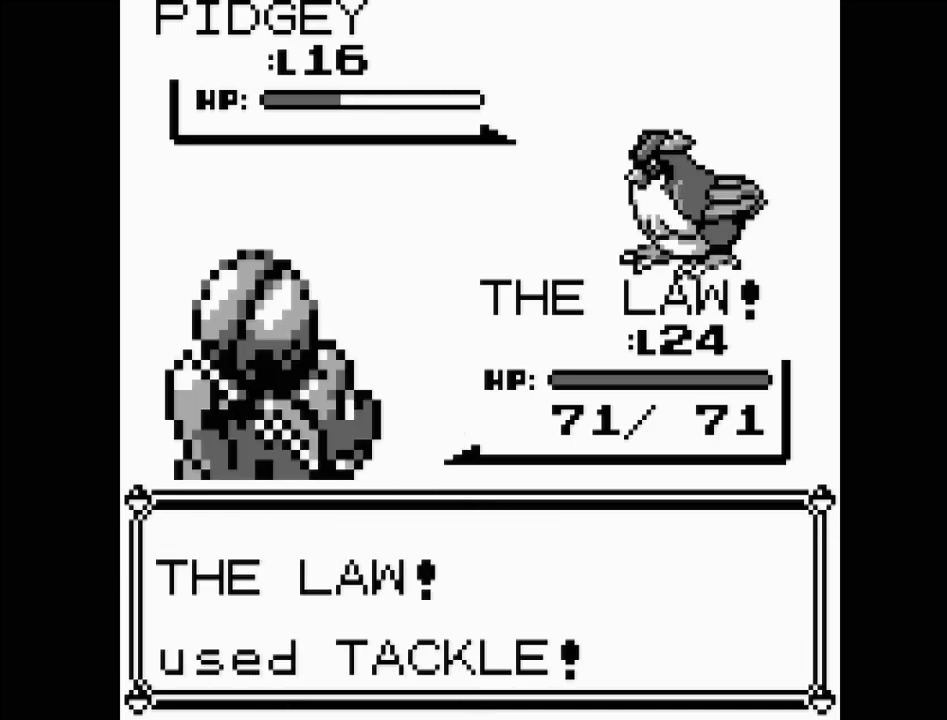
{"buttons": [], "events": []}
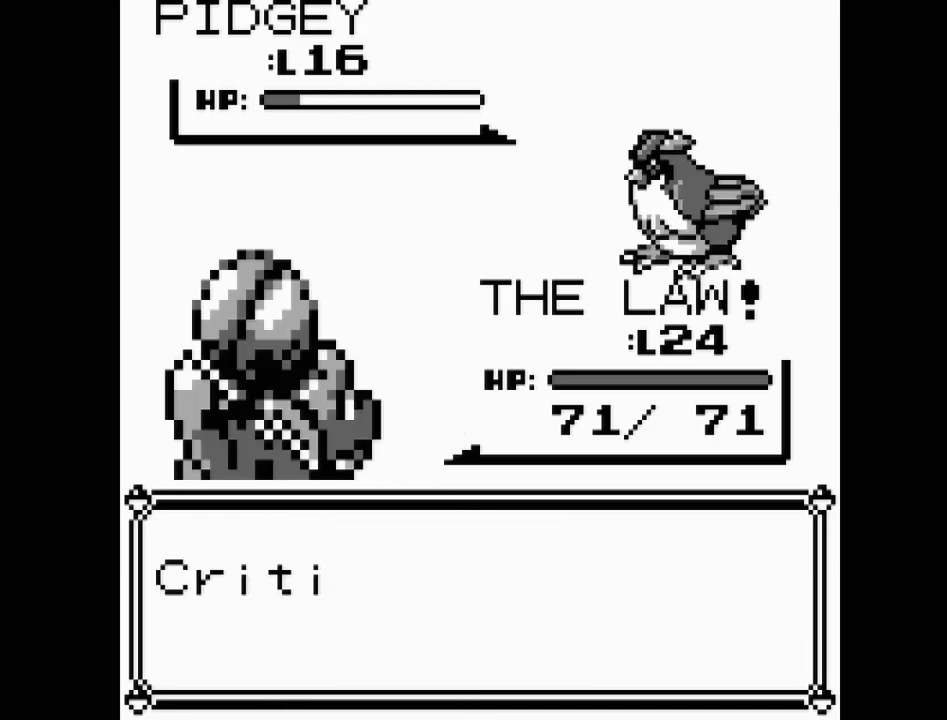
{"buttons": [], "events": [[283, "A", "down"], [400, "A", "up"]]}
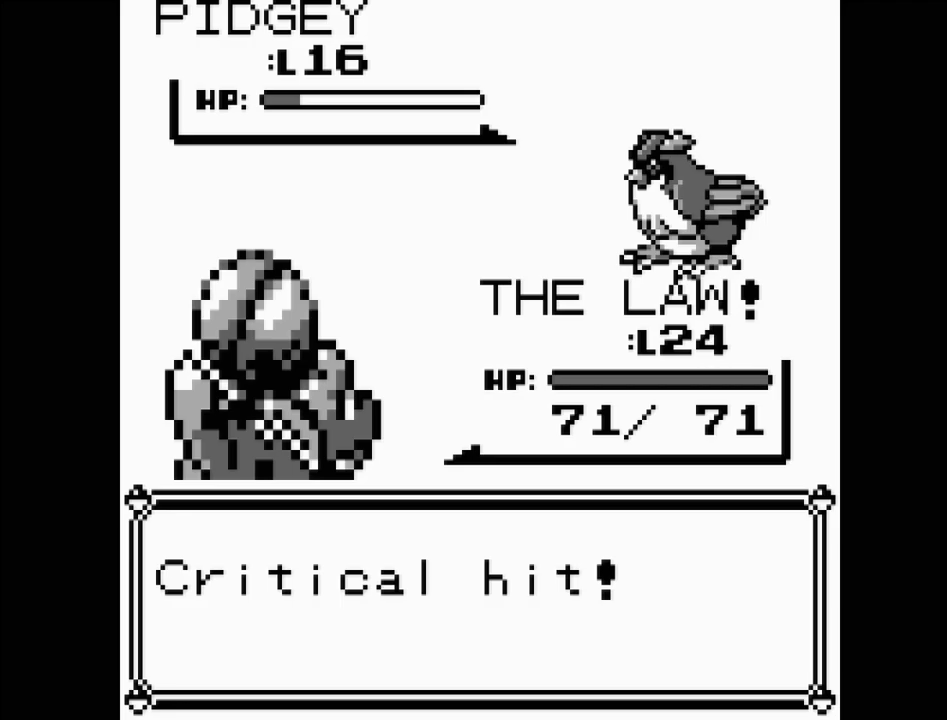
{"buttons": [], "events": []}
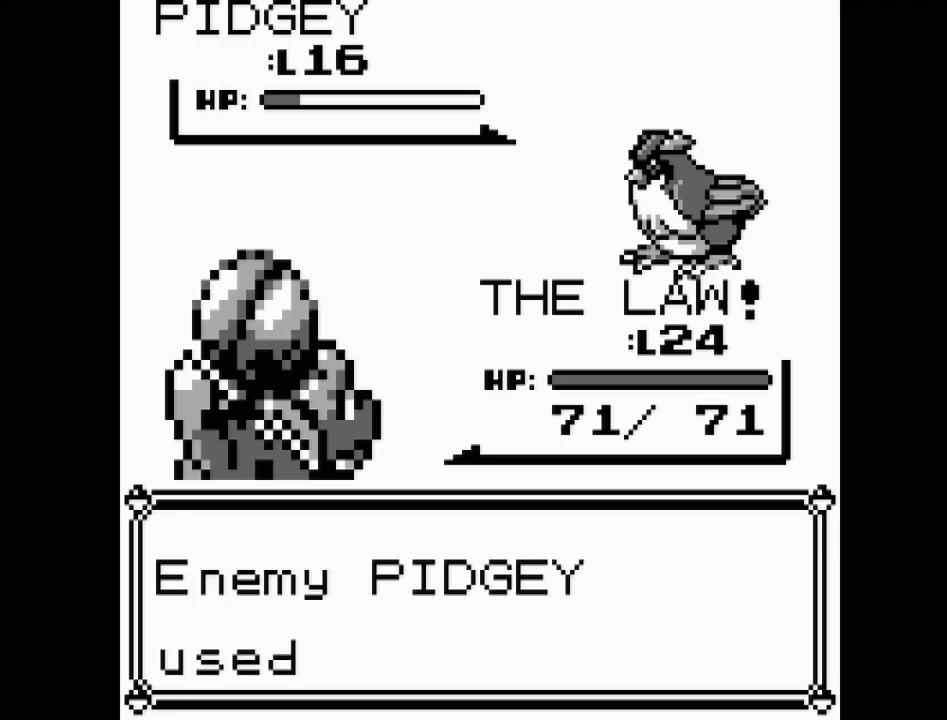
{"buttons": [], "events": [[83, "A", "down"], [150, "A", "up"], [367, "A", "down"], [450, "A", "up"]]}
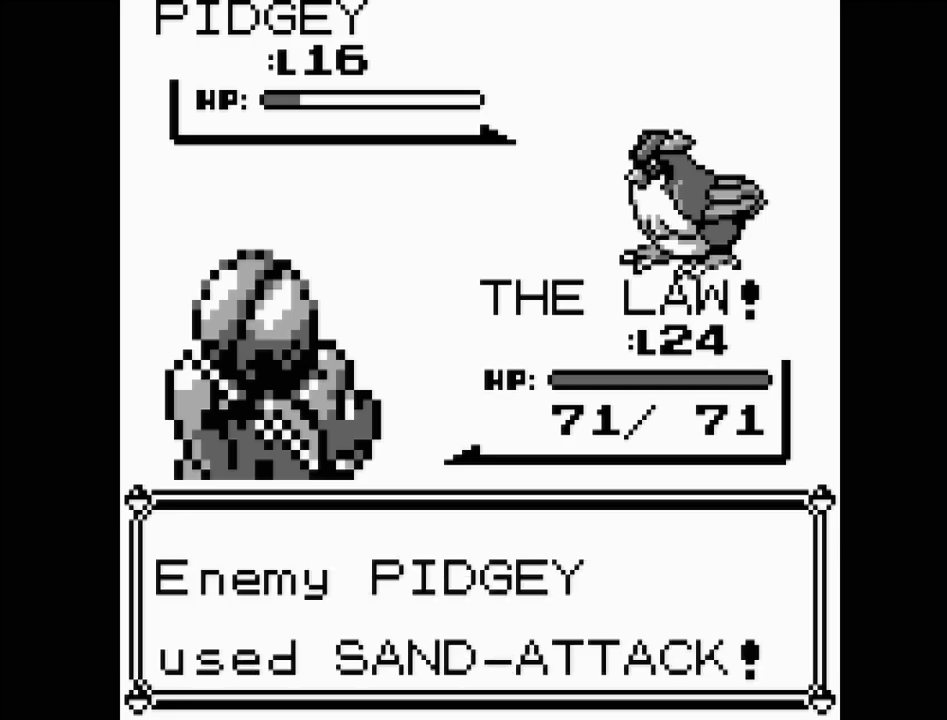
{"buttons": [], "events": []}
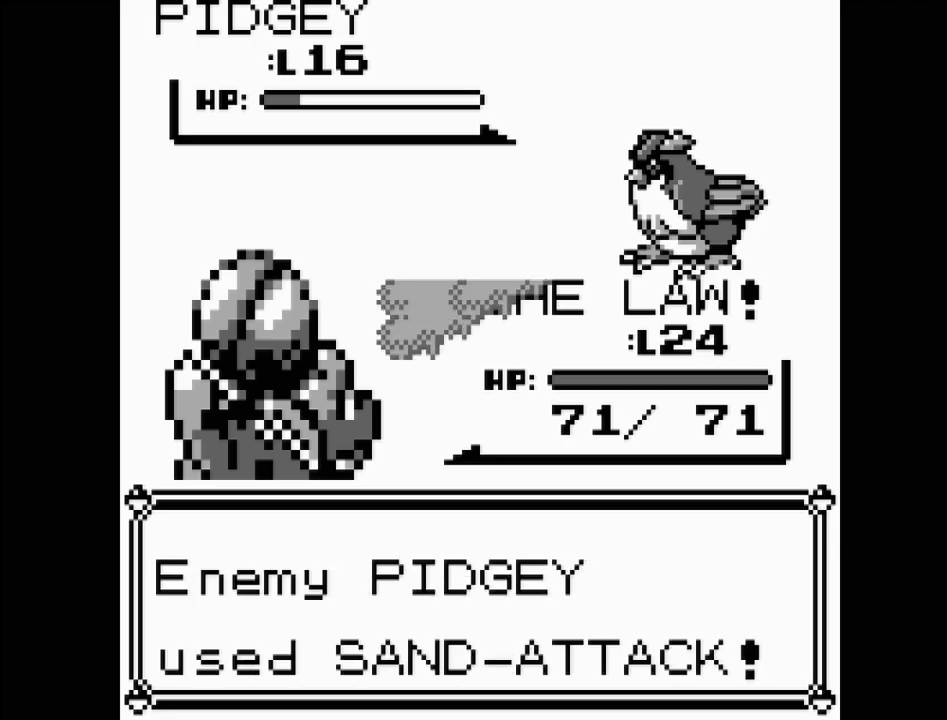
{"buttons": [], "events": []}
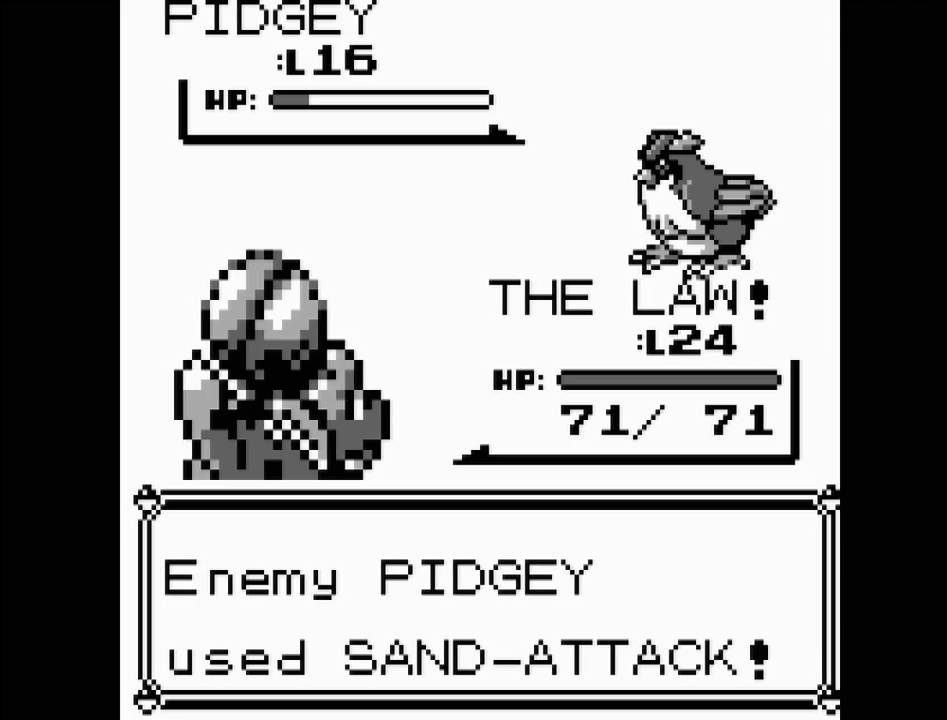
{"buttons": [], "events": []}
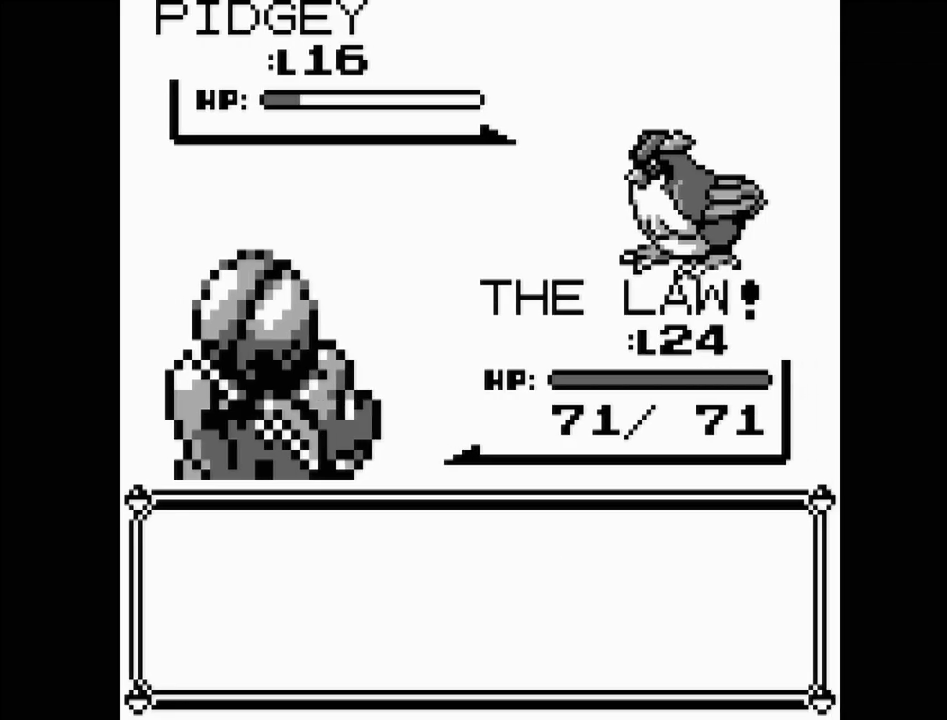
{"buttons": [], "events": []}
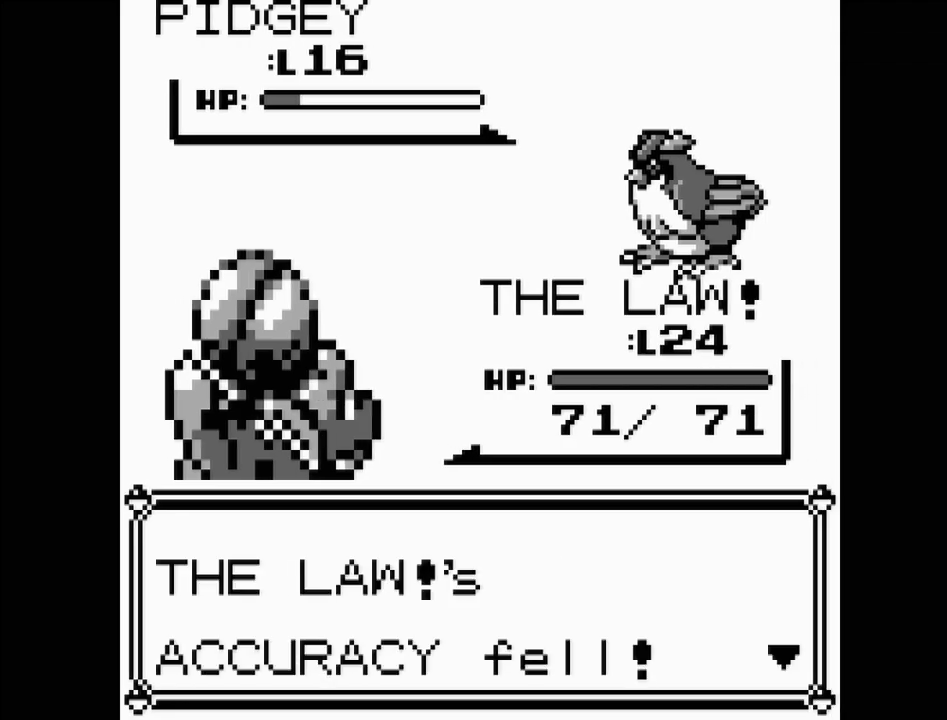
{"buttons": [], "events": [[100, "A", "down"], [200, "A", "up"]]}